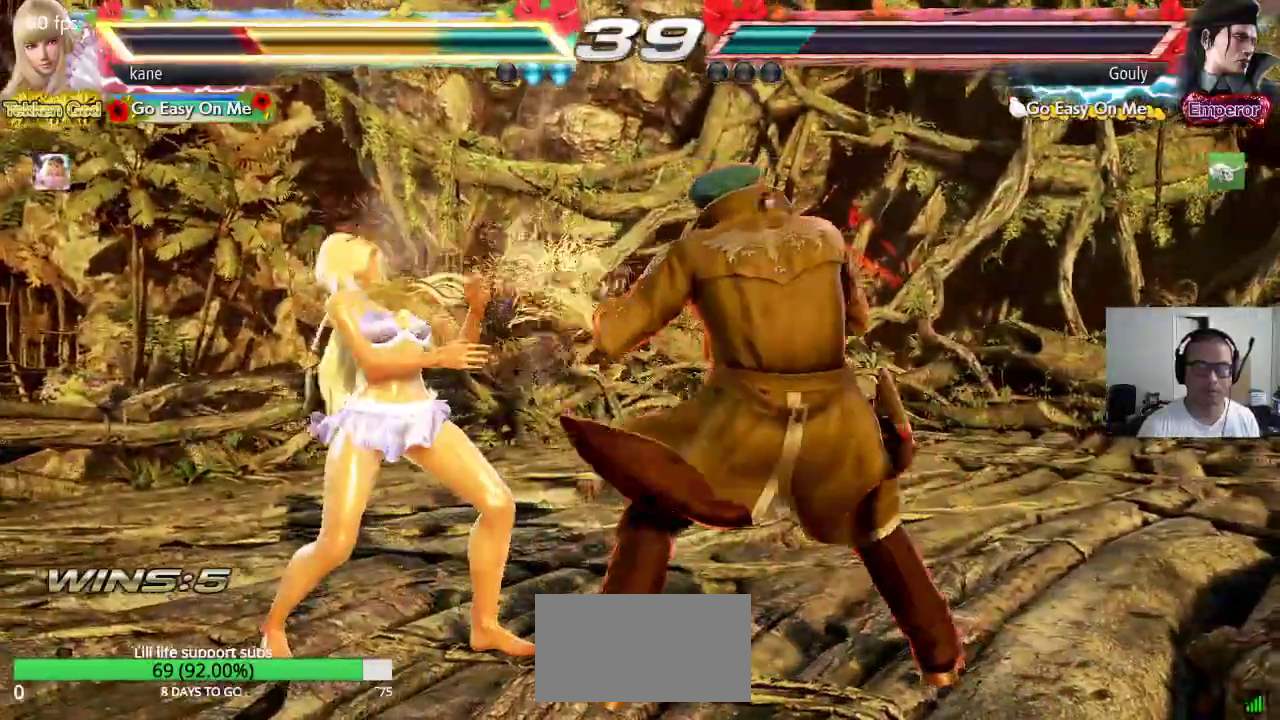
Gameplay with a controller (arcade stick); each line is a JSON object with the inputs held at the frame after it. "events" lists button and stick changes between this image and that frame as [ms after this image, input, new state], when the widget could be followed in between. Not read: L3 R2 R3.
{"buttons": [], "left_stick": "left", "events": [[283, "left_stick", "center"], [383, "left_stick", "left"]]}
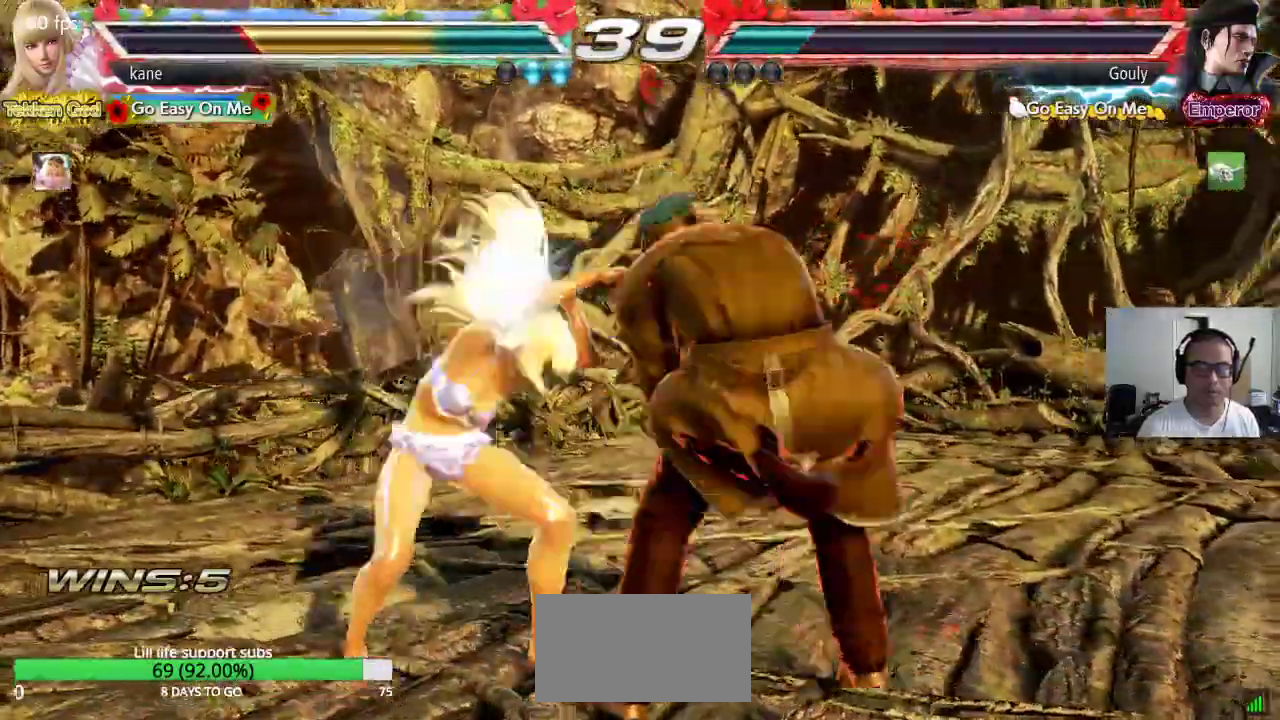
{"buttons": ["TRIANGLE"], "left_stick": "center", "events": [[50, "left_stick", "center"], [483, "TRIANGLE", "down"]]}
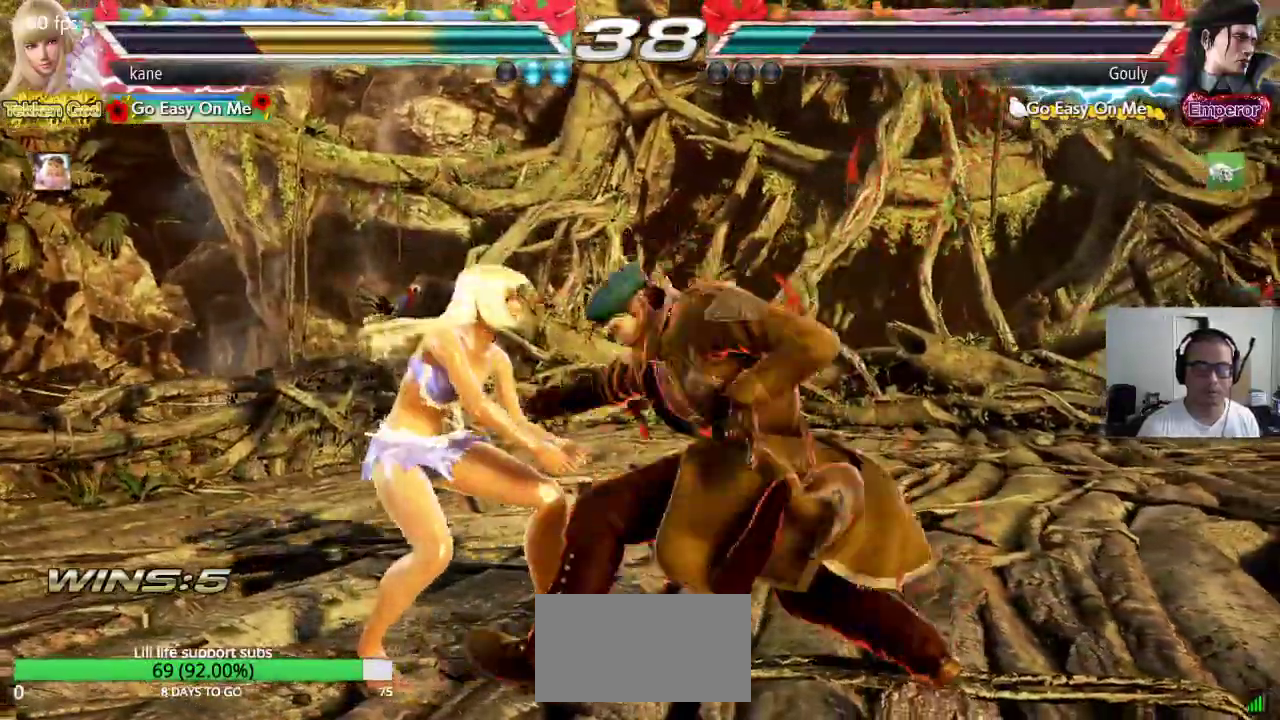
{"buttons": [], "left_stick": "center", "events": [[33, "TRIANGLE", "up"], [117, "CIRCLE", "down"], [467, "CIRCLE", "up"]]}
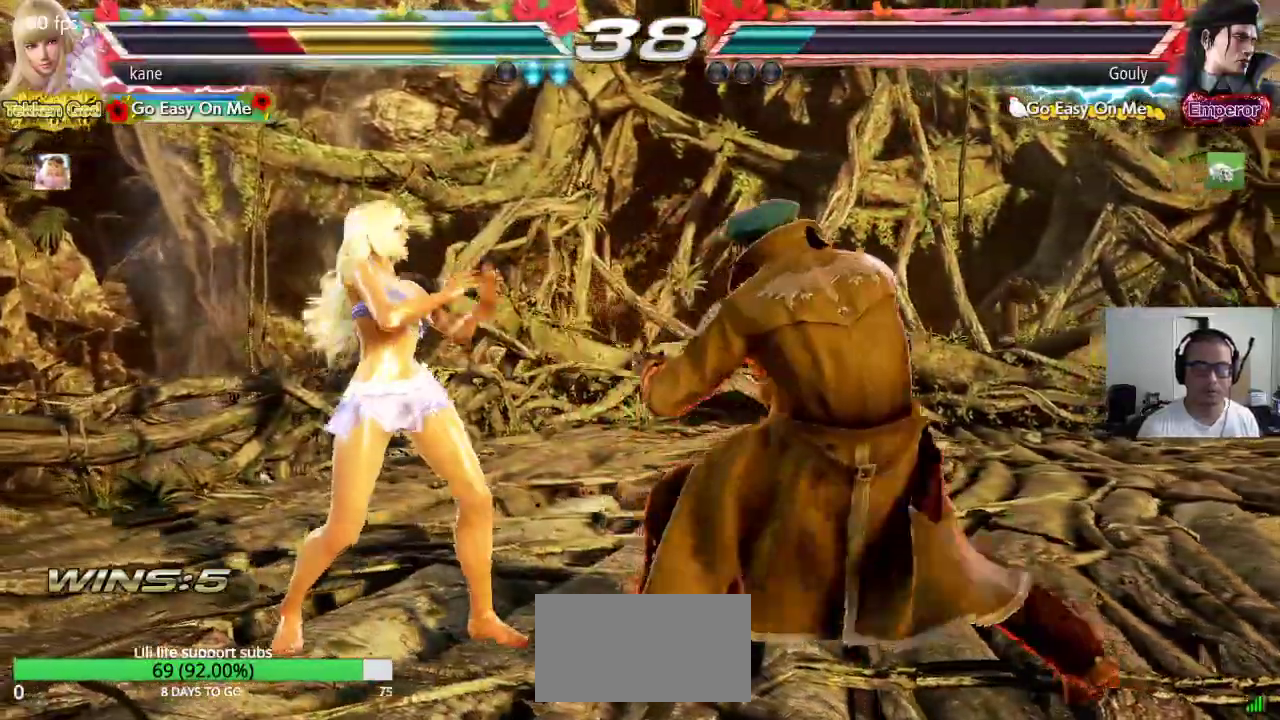
{"buttons": ["CIRCLE"], "left_stick": "center", "events": [[33, "left_stick", "left"], [83, "left_stick", "center"], [100, "TRIANGLE", "down"], [150, "TRIANGLE", "up"], [200, "CIRCLE", "down"]]}
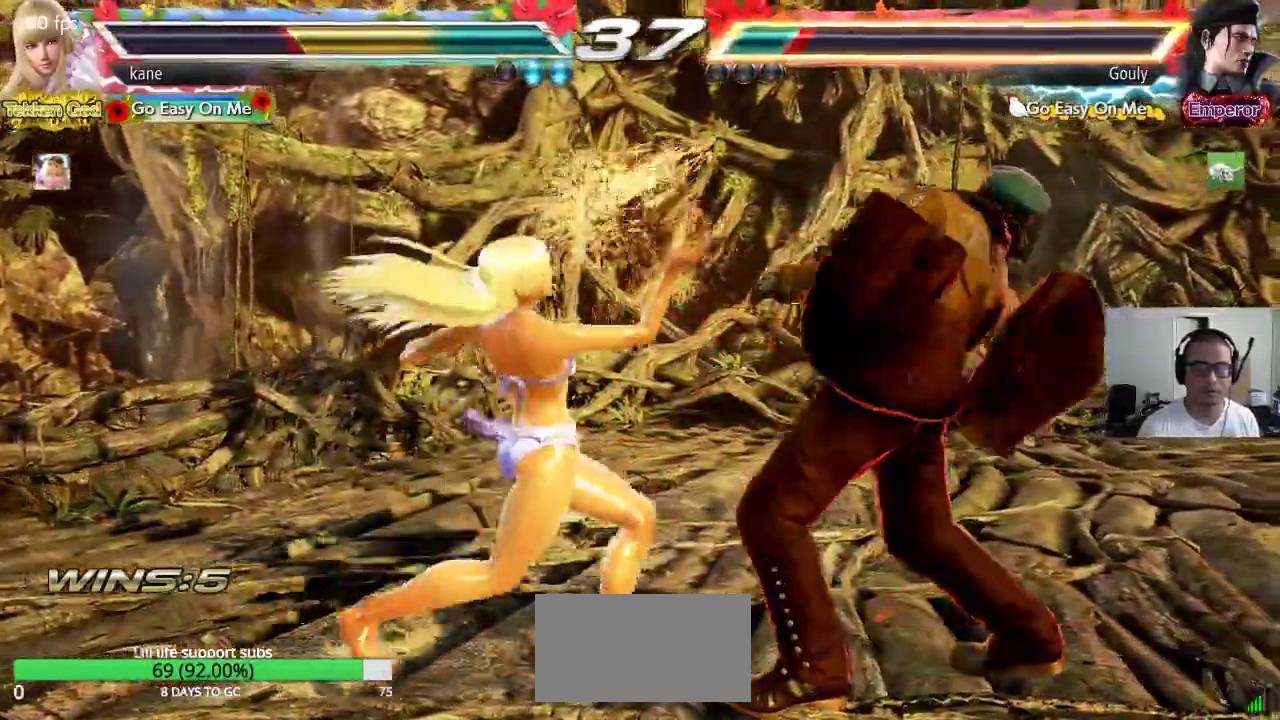
{"buttons": [], "left_stick": "center", "events": [[150, "CIRCLE", "up"]]}
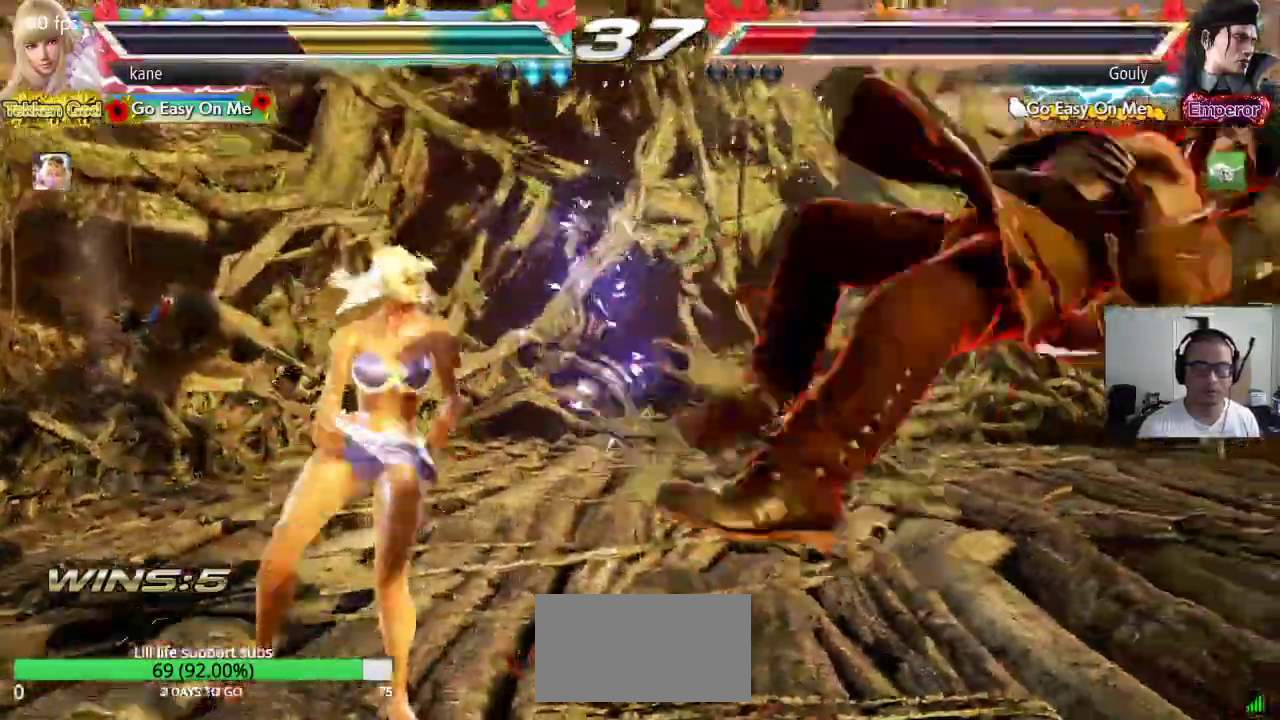
{"buttons": ["CIRCLE"], "left_stick": "right", "events": [[117, "left_stick", "right"], [183, "left_stick", "center"], [250, "left_stick", "right"], [500, "CIRCLE", "down"]]}
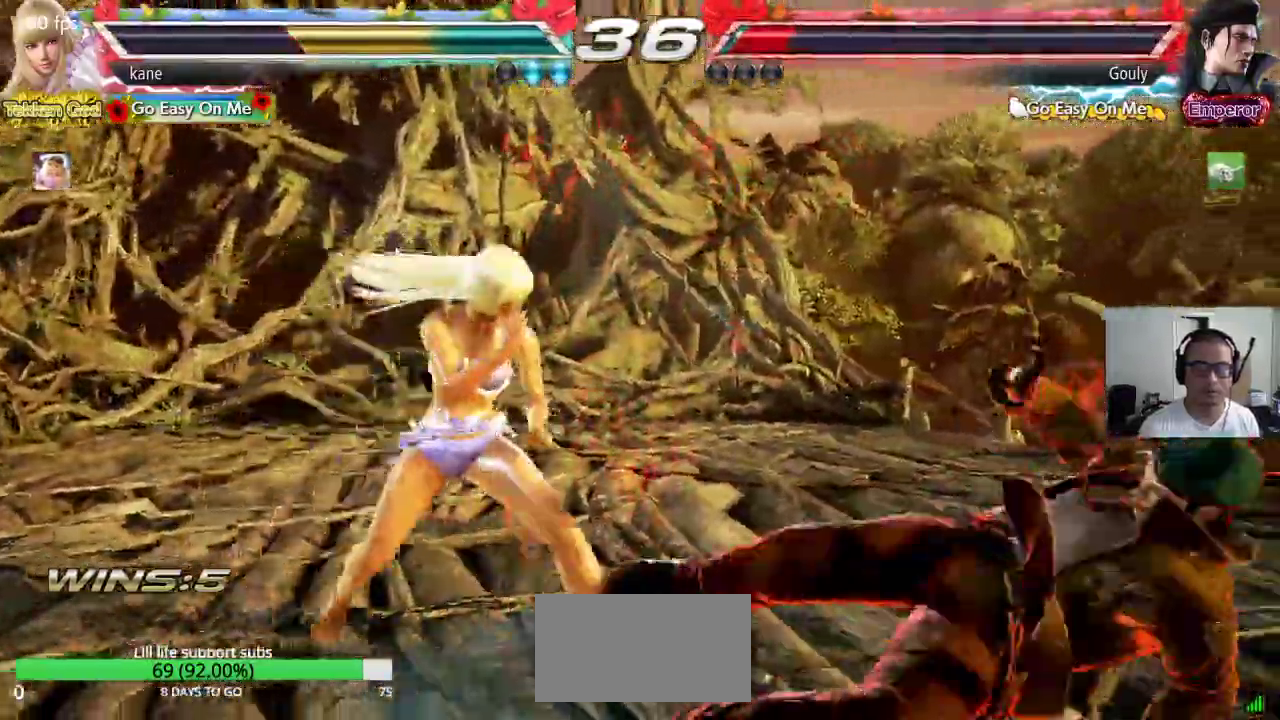
{"buttons": [], "left_stick": "center", "events": [[50, "CIRCLE", "up"], [83, "left_stick", "center"]]}
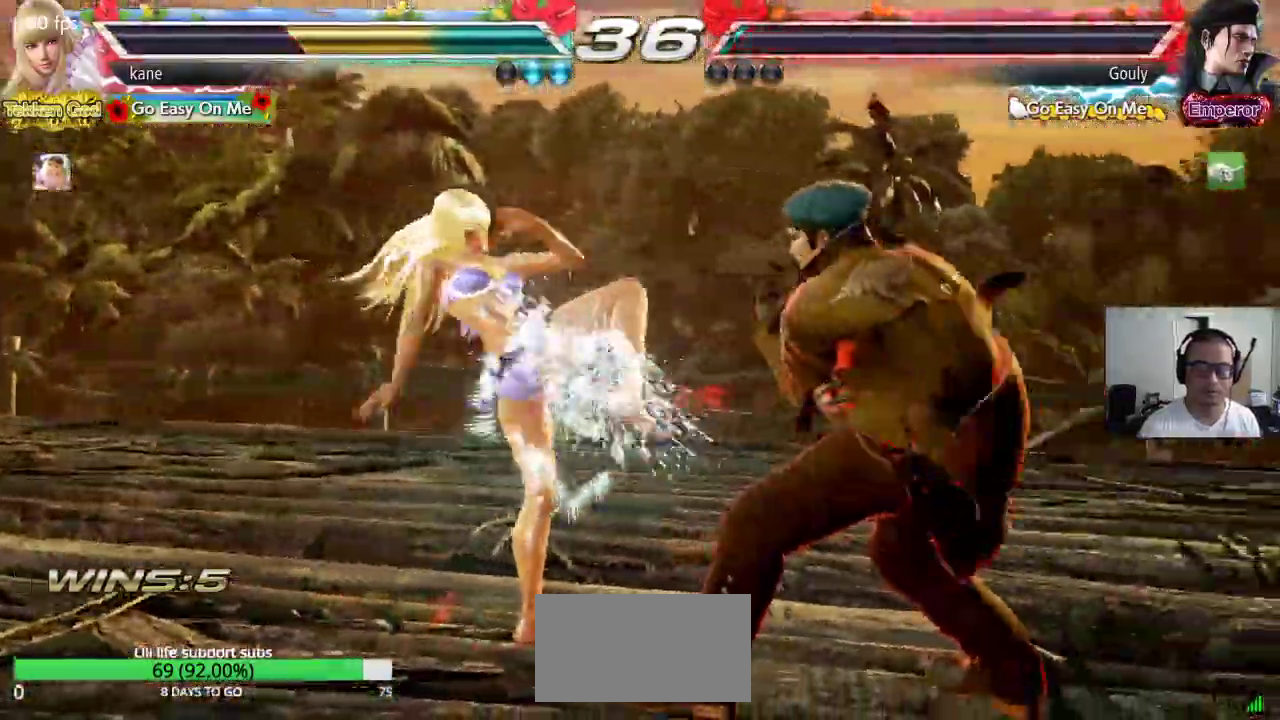
{"buttons": [], "left_stick": "left", "events": [[167, "left_stick", "left"]]}
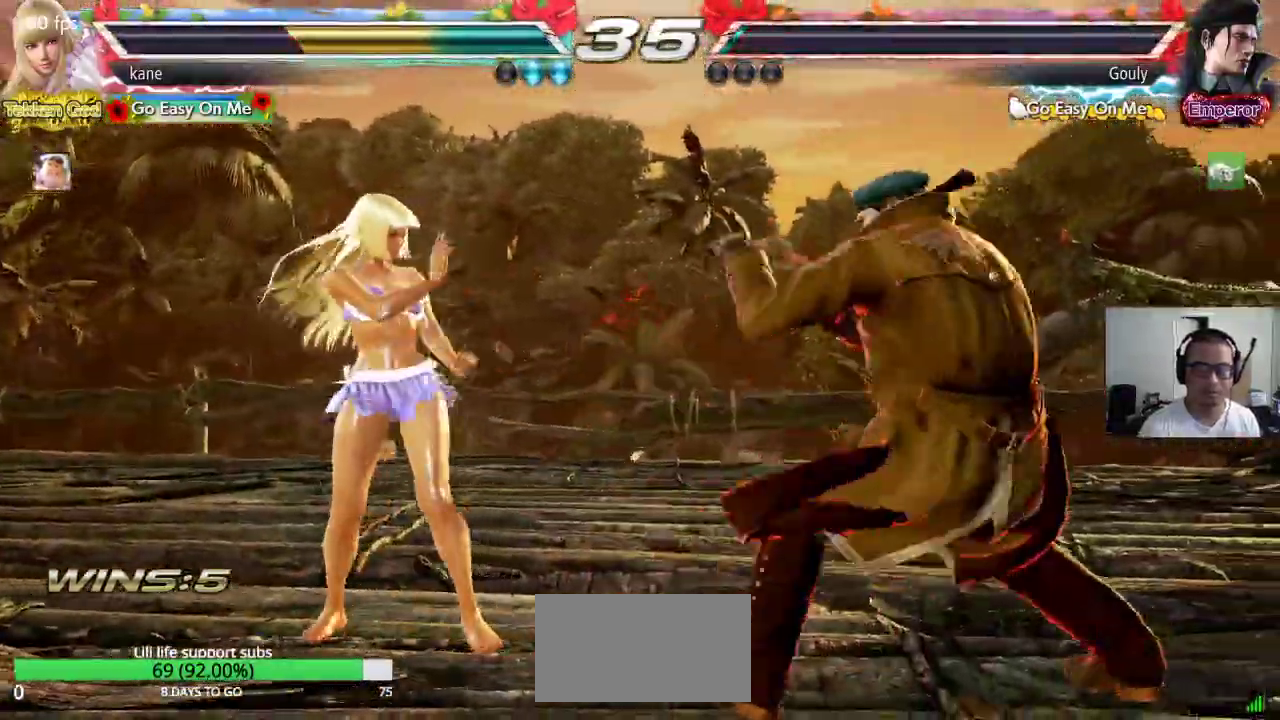
{"buttons": [], "left_stick": "left", "events": [[67, "left_stick", "center"], [133, "left_stick", "left"], [217, "left_stick", "center"], [283, "left_stick", "left"]]}
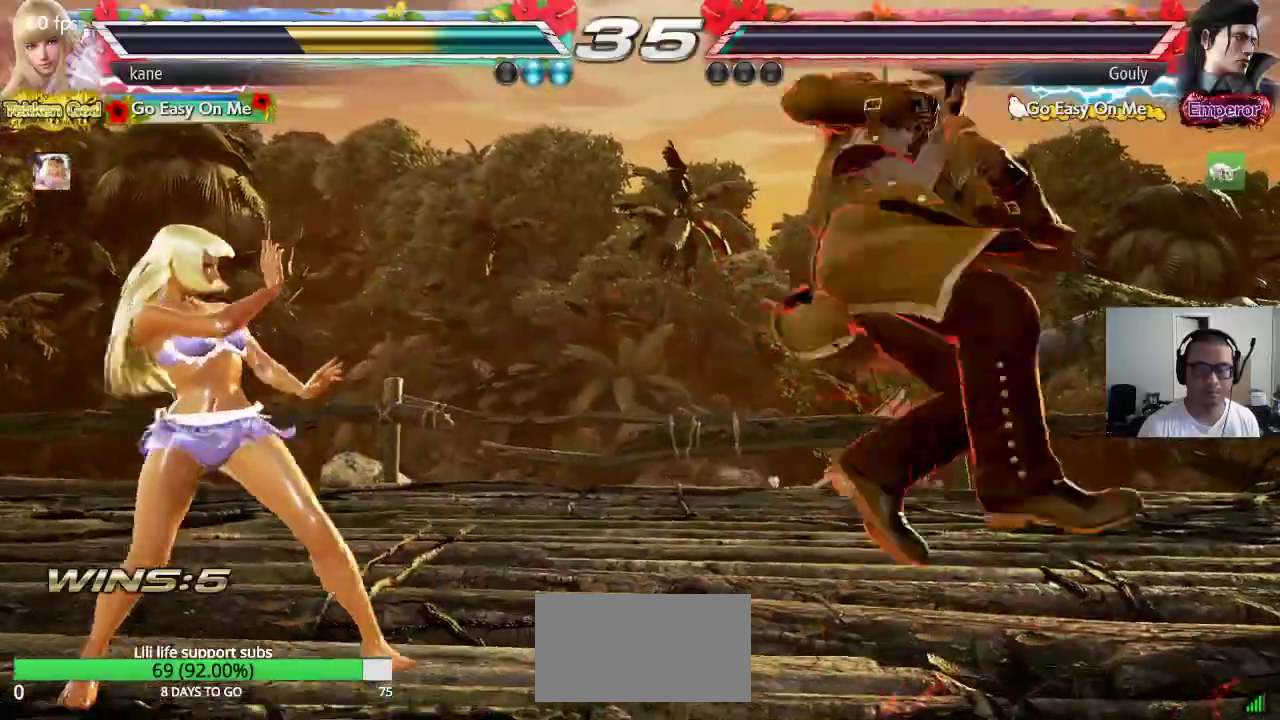
{"buttons": [], "left_stick": "center", "events": [[200, "left_stick", "center"], [267, "left_stick", "down-right"], [283, "CIRCLE", "down"], [333, "CIRCLE", "up"], [383, "left_stick", "center"]]}
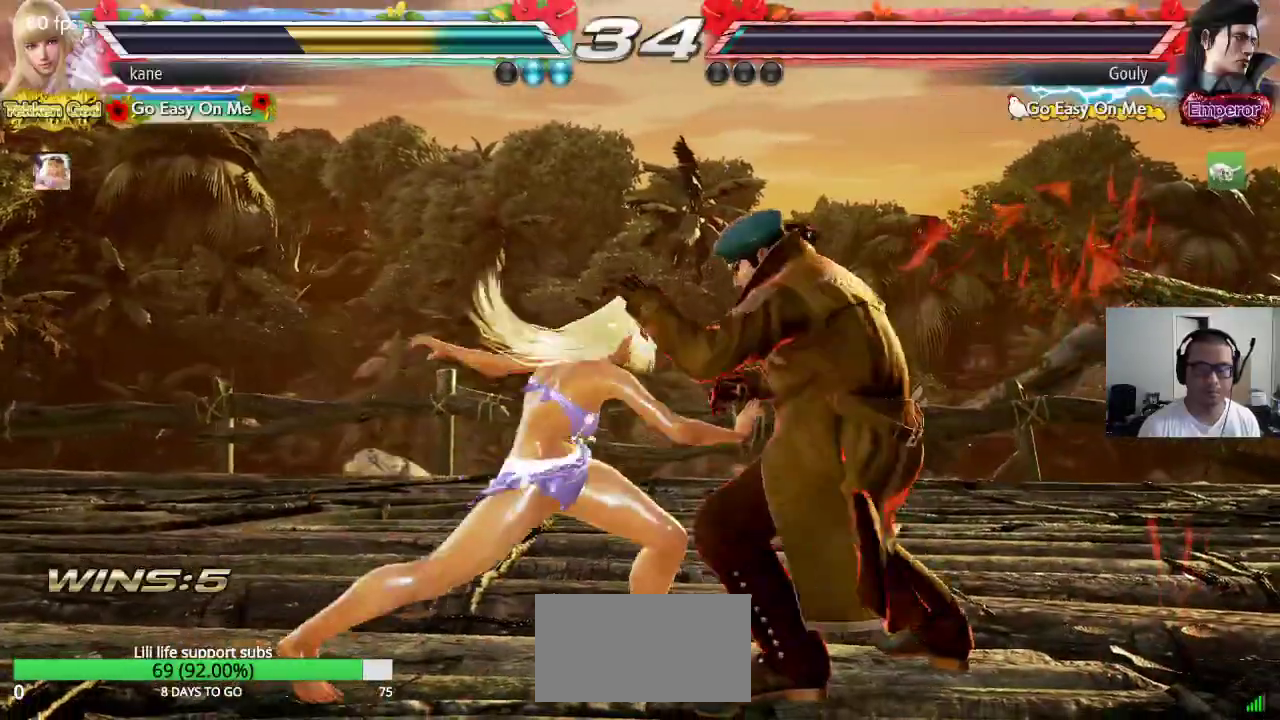
{"buttons": [], "left_stick": "center", "events": []}
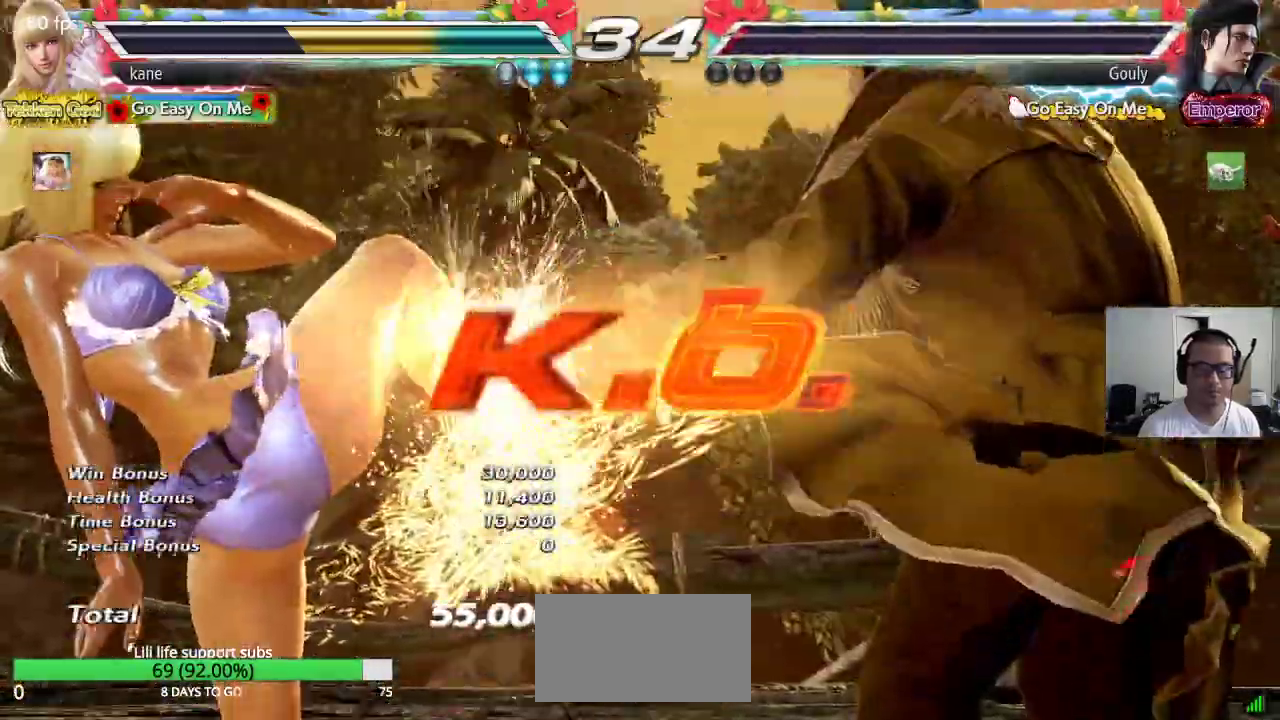
{"buttons": [], "left_stick": "center", "events": []}
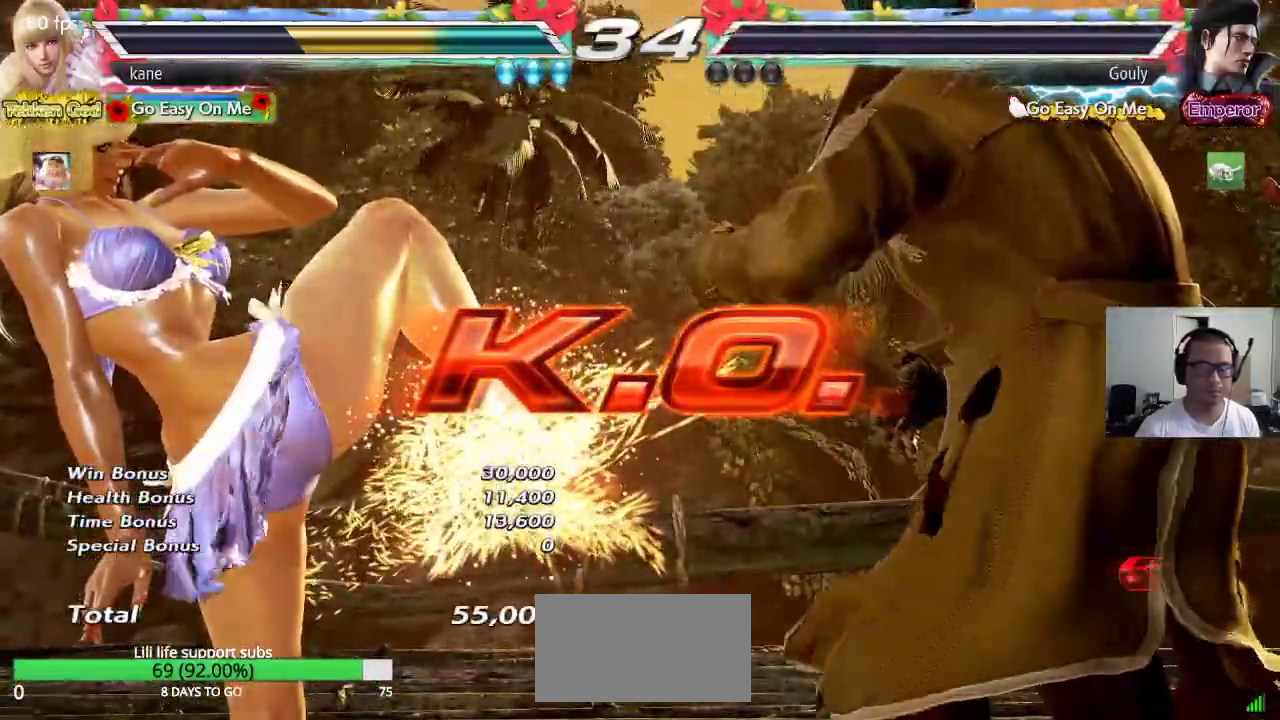
{"buttons": [], "left_stick": "center", "events": []}
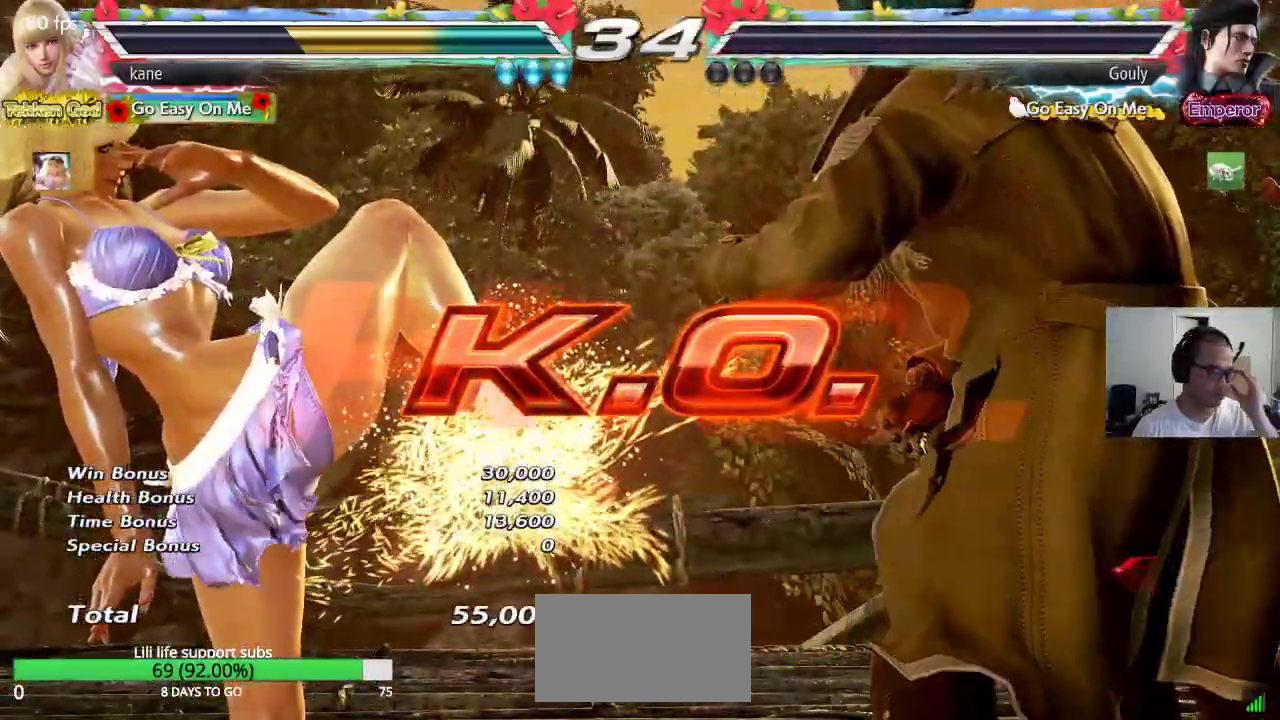
{"buttons": [], "left_stick": "center", "events": []}
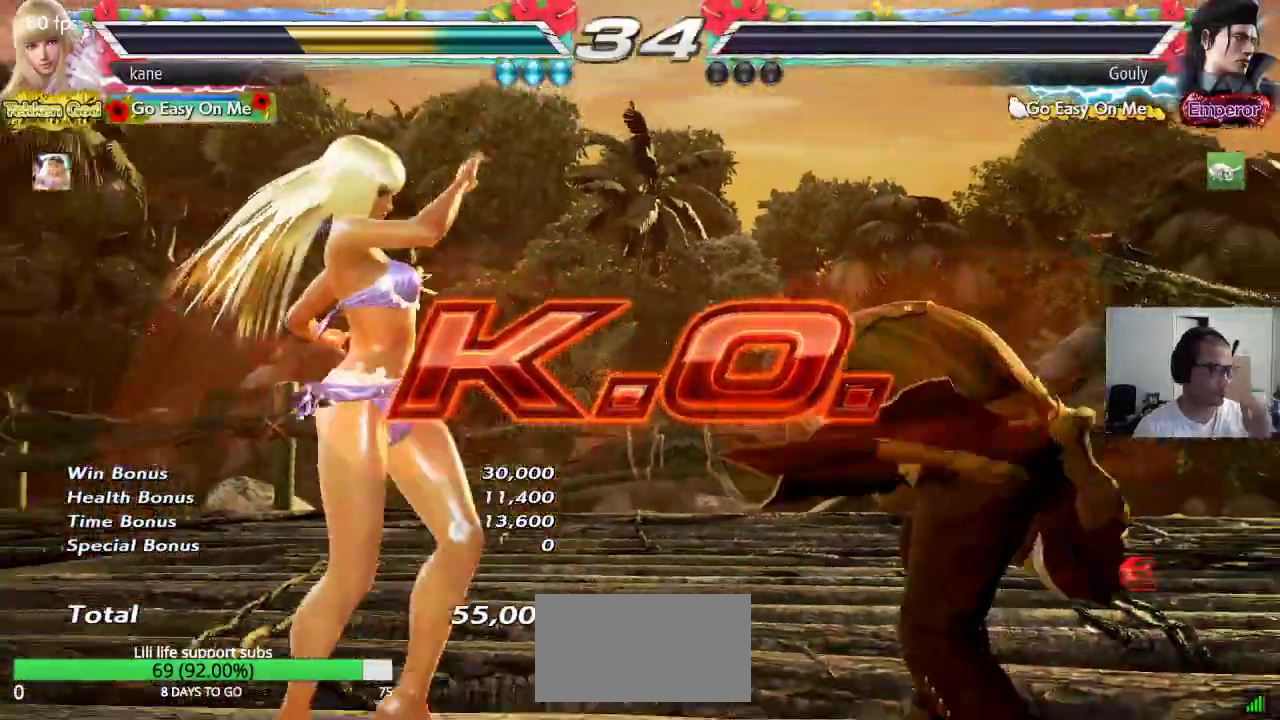
{"buttons": [], "left_stick": "center", "events": []}
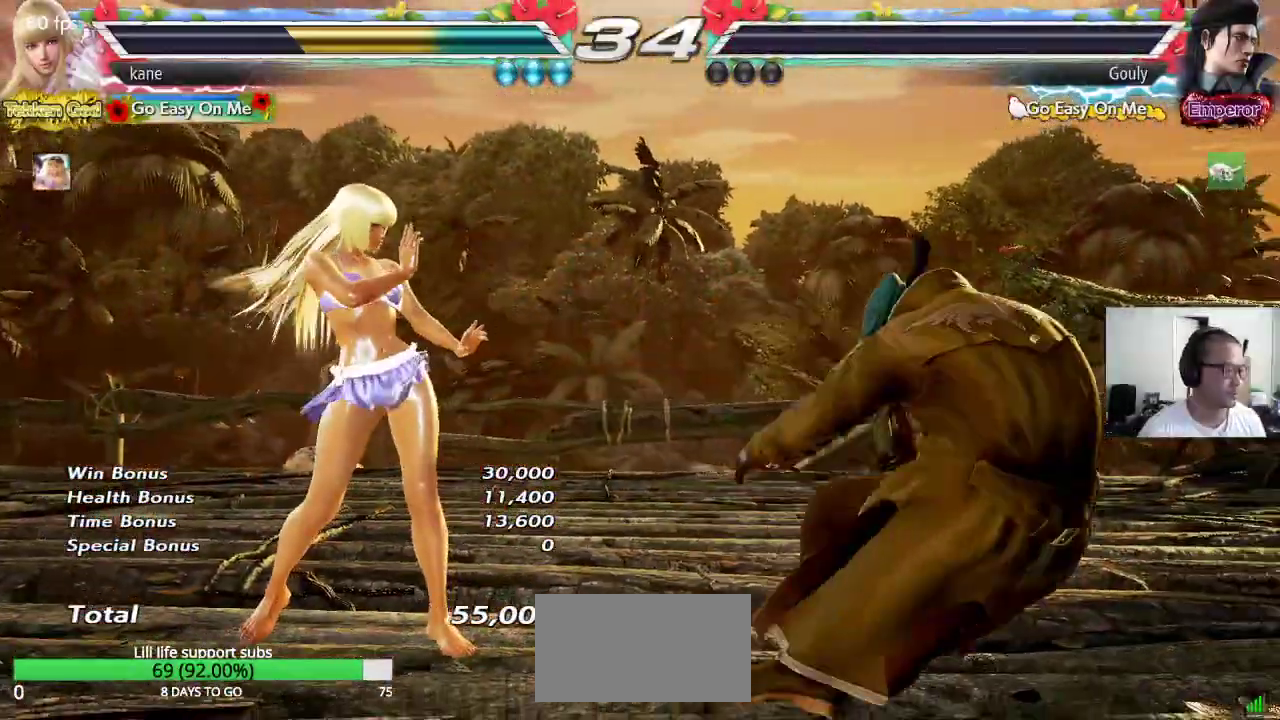
{"buttons": [], "left_stick": "center", "events": []}
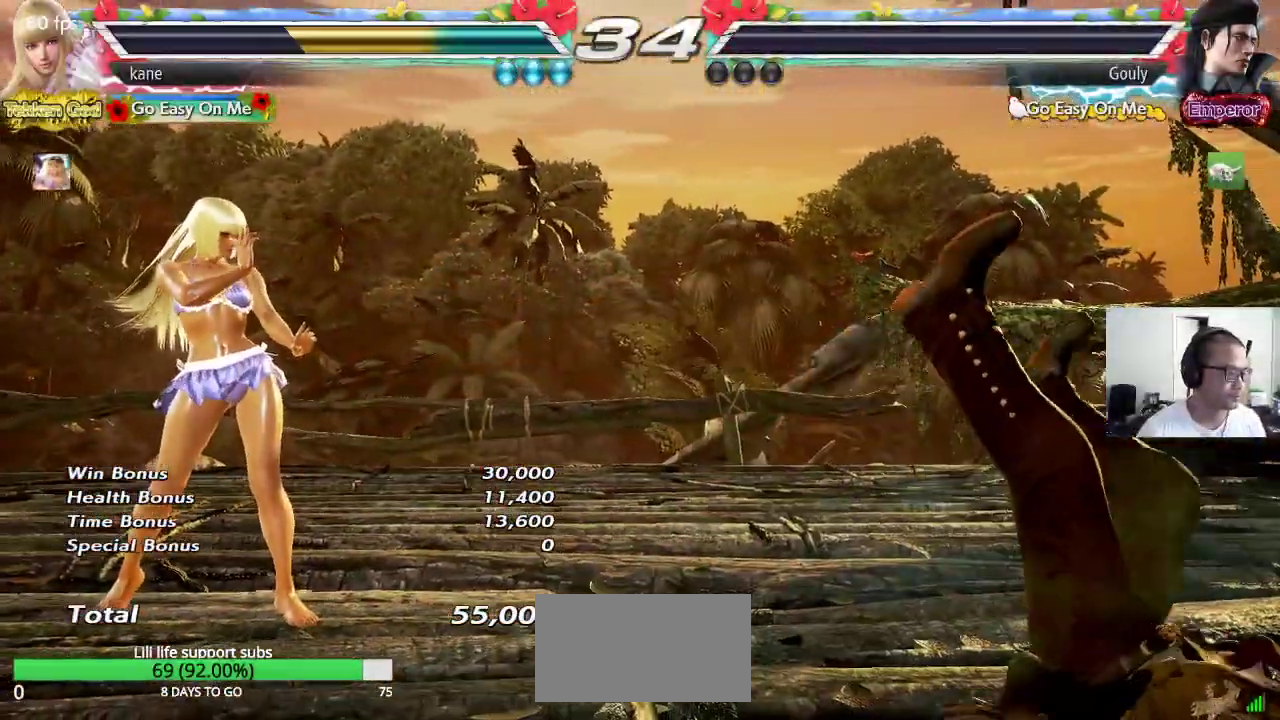
{"buttons": [], "left_stick": "center", "events": []}
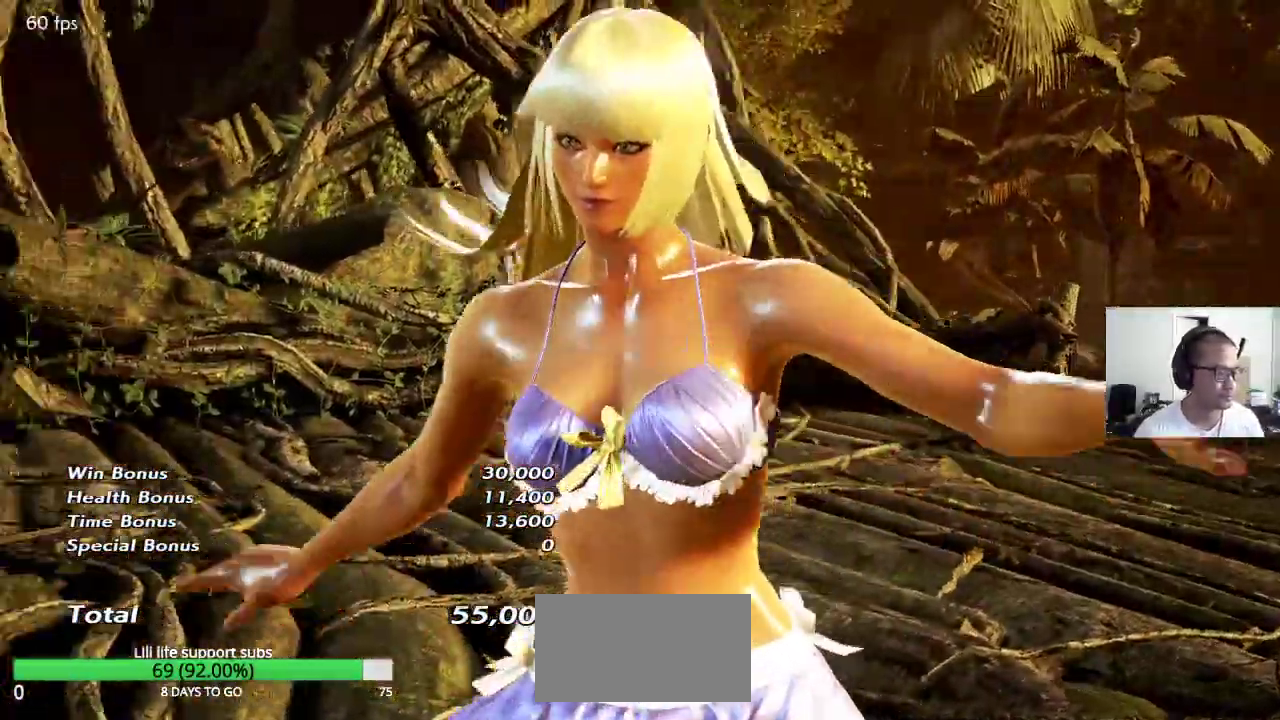
{"buttons": [], "left_stick": "center", "events": []}
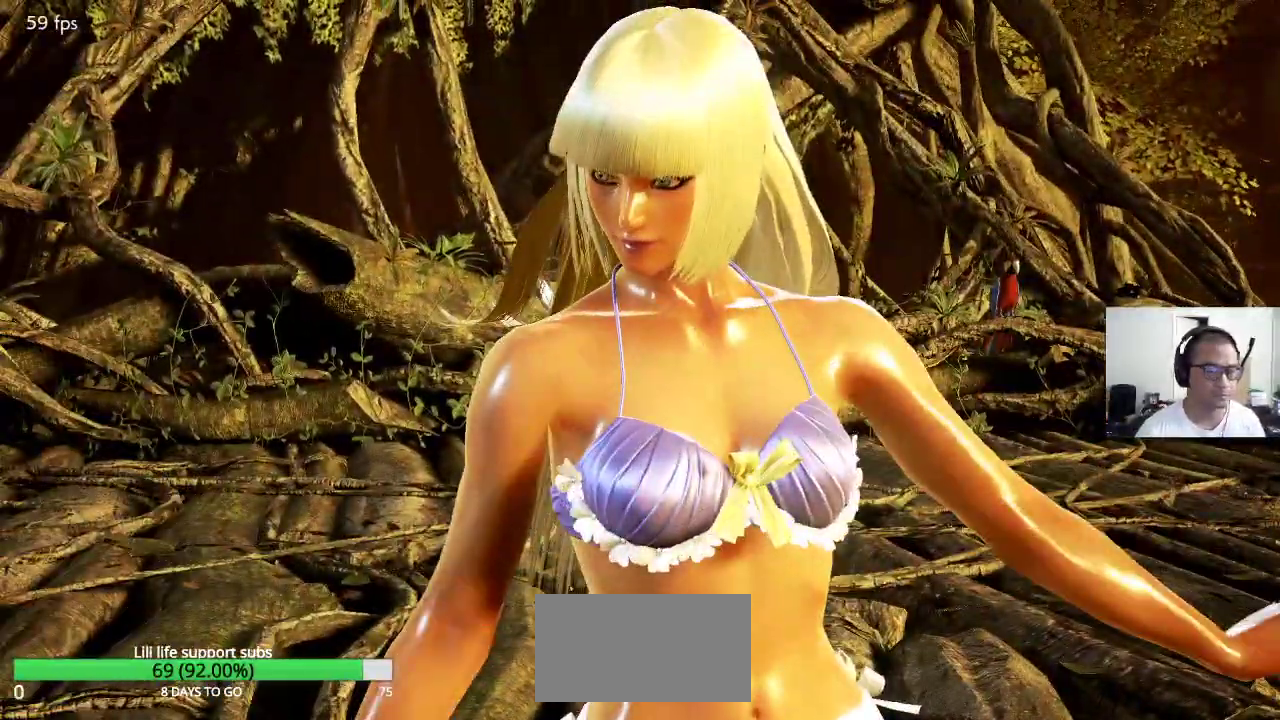
{"buttons": [], "left_stick": "center", "events": []}
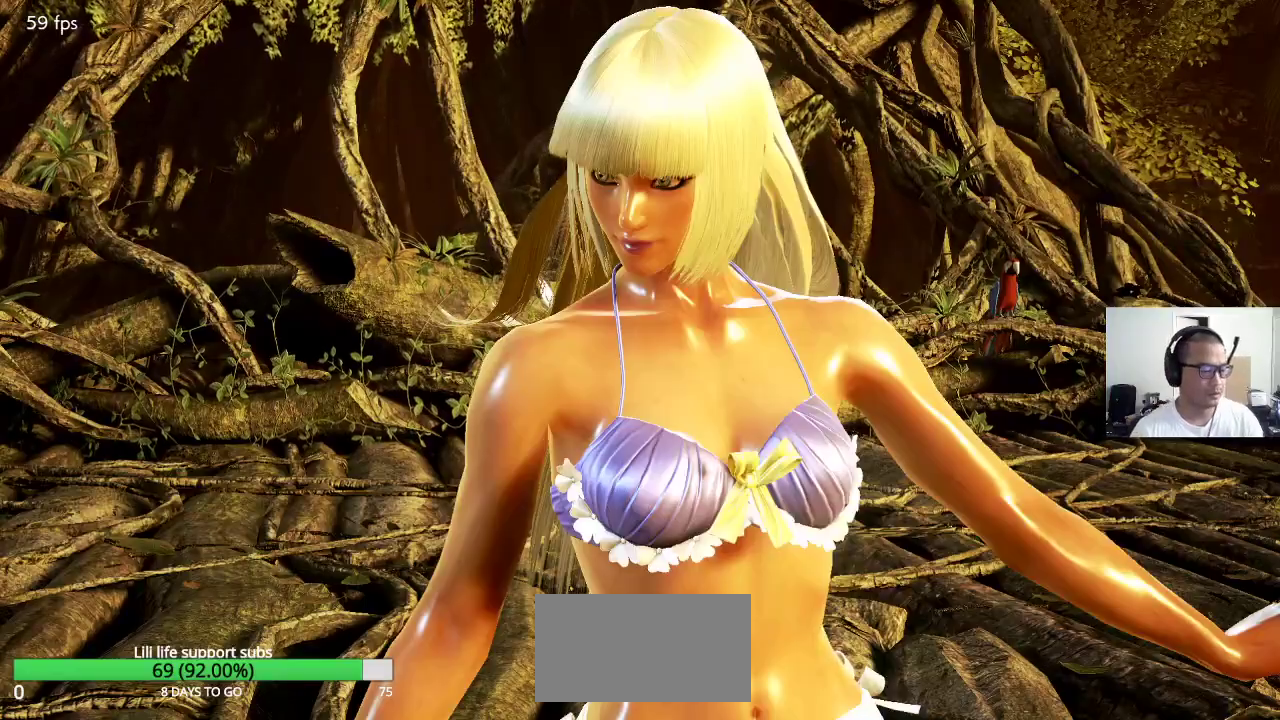
{"buttons": [], "left_stick": "center", "events": []}
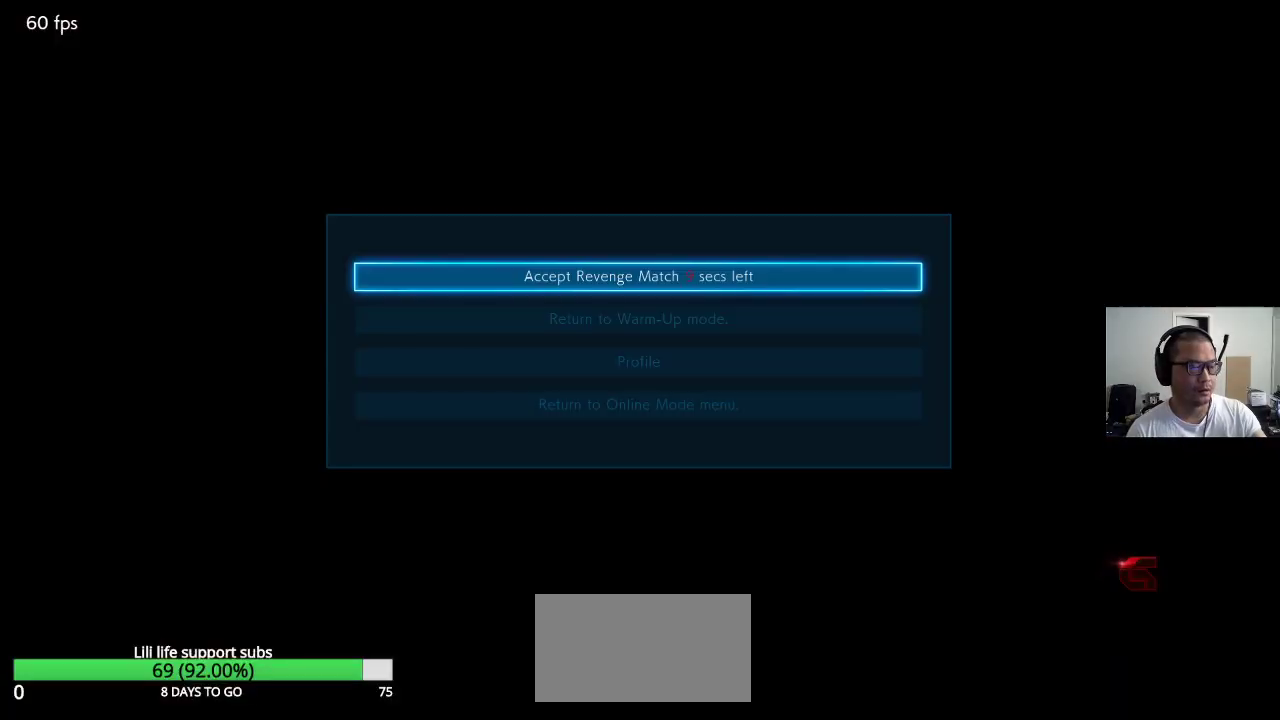
{"buttons": [], "left_stick": "center", "events": [[133, "CROSS", "down"], [233, "CROSS", "up"]]}